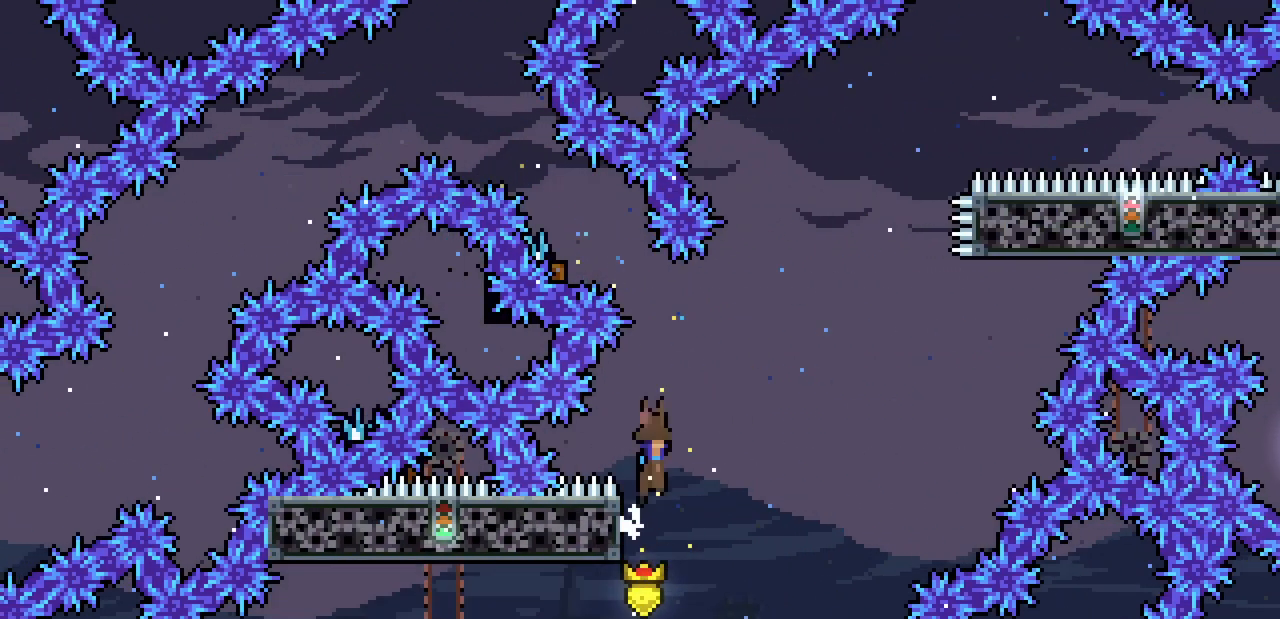
Gameplay with keyboard; each line is a JSON object with the keys held at the frame after it. "events" lists presses ("down") and releases ("up") of "c", "down", "escape", "left", "return", "right", "shift", "up", "x" and "z" between this image and that frame as [ms after this image, input, new state], when the widget could be followed in between. No other keys are recorded. Mouse input is not recorded.
{"keys": ["x", "z"], "events": [[233, "right", "up"]]}
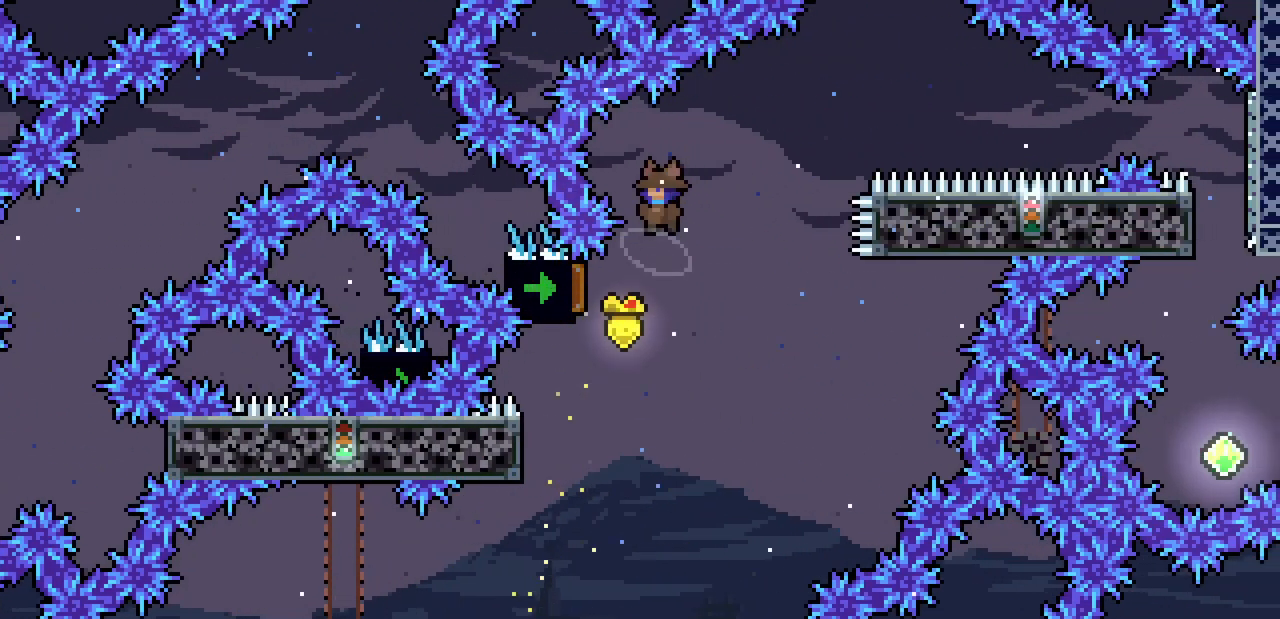
{"keys": ["right", "x", "z"], "events": [[33, "left", "down"], [167, "right", "down"], [233, "left", "up"]]}
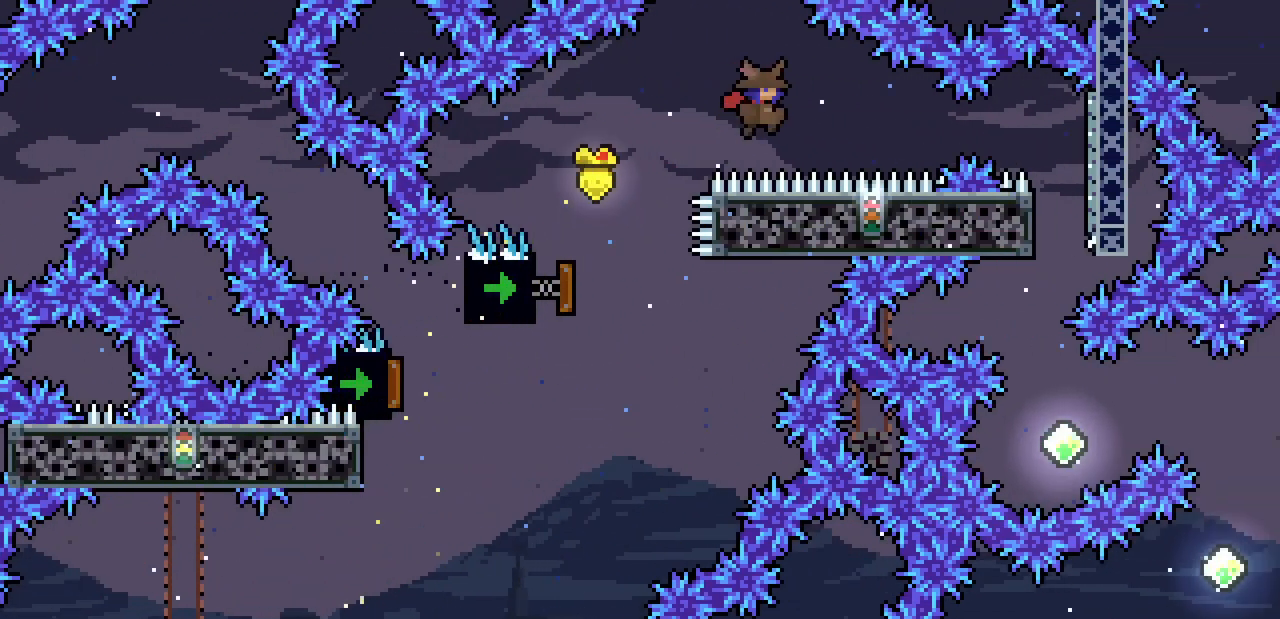
{"keys": [], "events": [[33, "x", "up"], [33, "z", "up"], [133, "c", "down"], [267, "c", "up"], [500, "right", "up"]]}
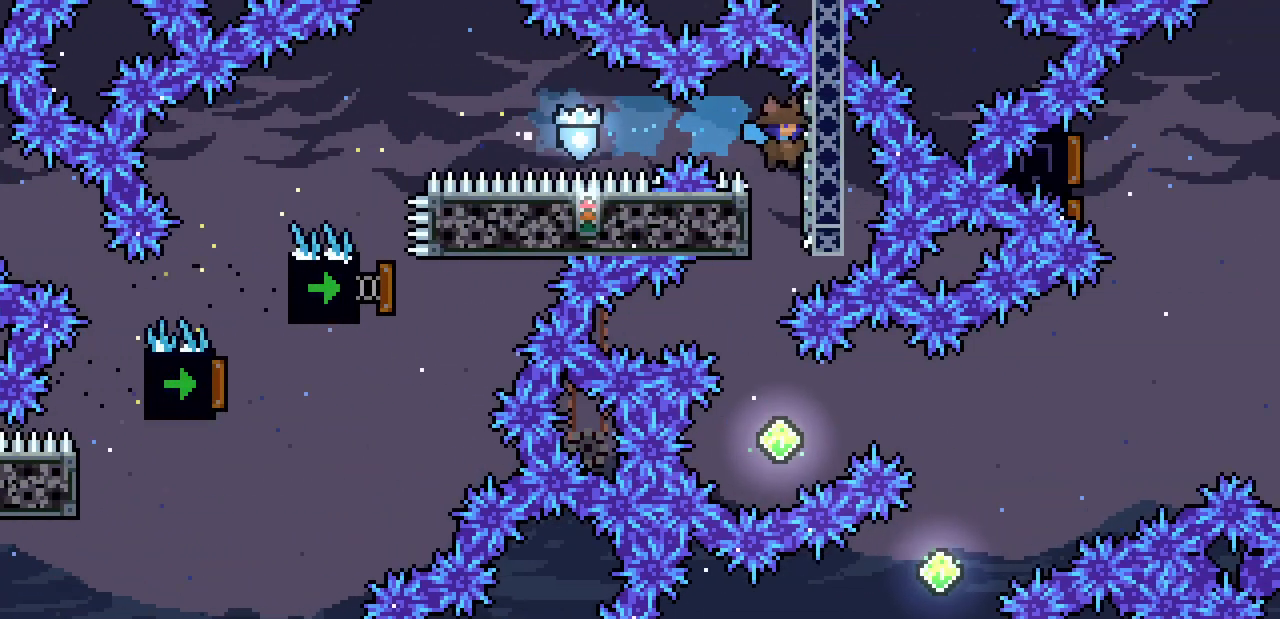
{"keys": ["down", "left", "x"], "events": [[200, "z", "down"], [233, "z", "up"], [300, "left", "down"], [333, "x", "down"], [467, "down", "down"]]}
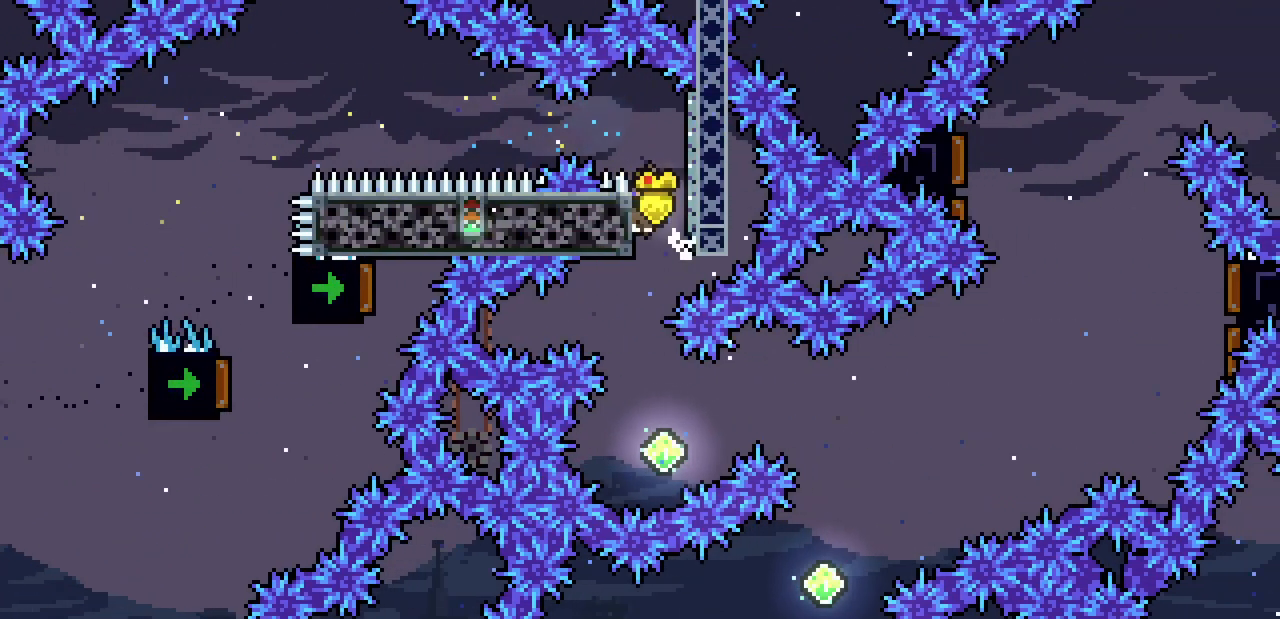
{"keys": ["right", "x"], "events": [[67, "down", "up"], [67, "left", "up"], [367, "right", "down"]]}
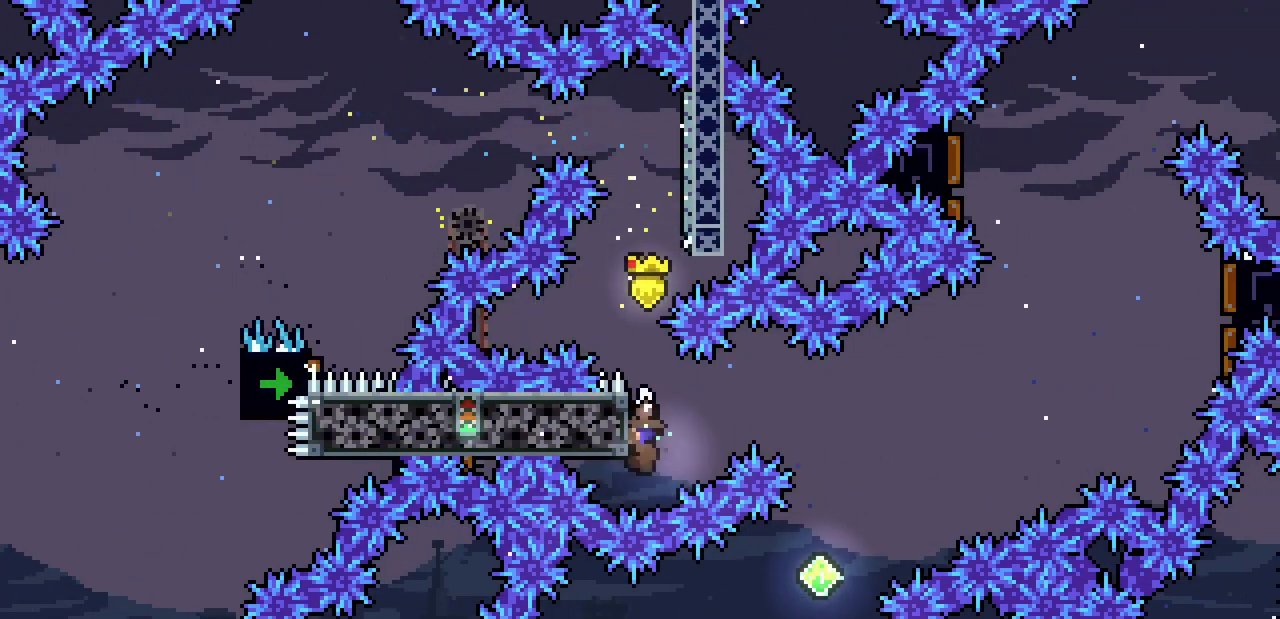
{"keys": ["right"], "events": [[133, "z", "down"], [333, "x", "up"], [333, "z", "up"]]}
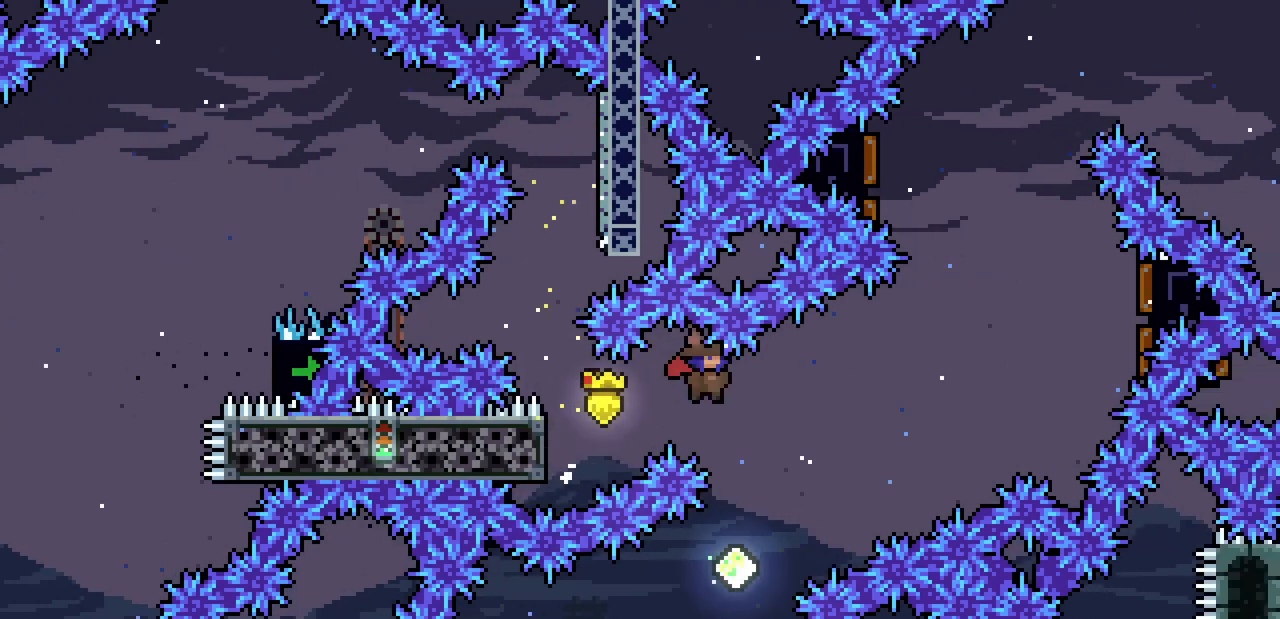
{"keys": ["left", "right"], "events": [[67, "right", "up"], [200, "down", "down"], [200, "left", "down"], [233, "c", "down"], [400, "c", "up"], [433, "down", "up"], [467, "right", "down"]]}
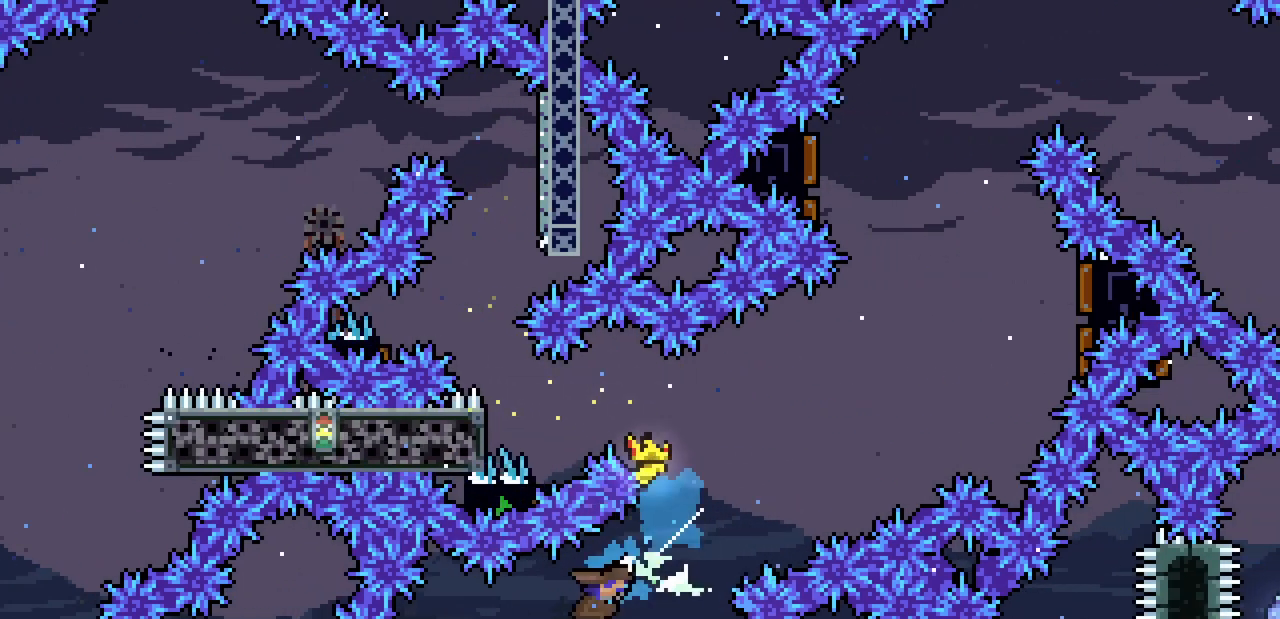
{"keys": ["left"], "events": [[33, "c", "down"], [33, "left", "up"], [33, "up", "down"], [167, "c", "up"], [267, "left", "down"], [267, "right", "up"], [300, "up", "up"]]}
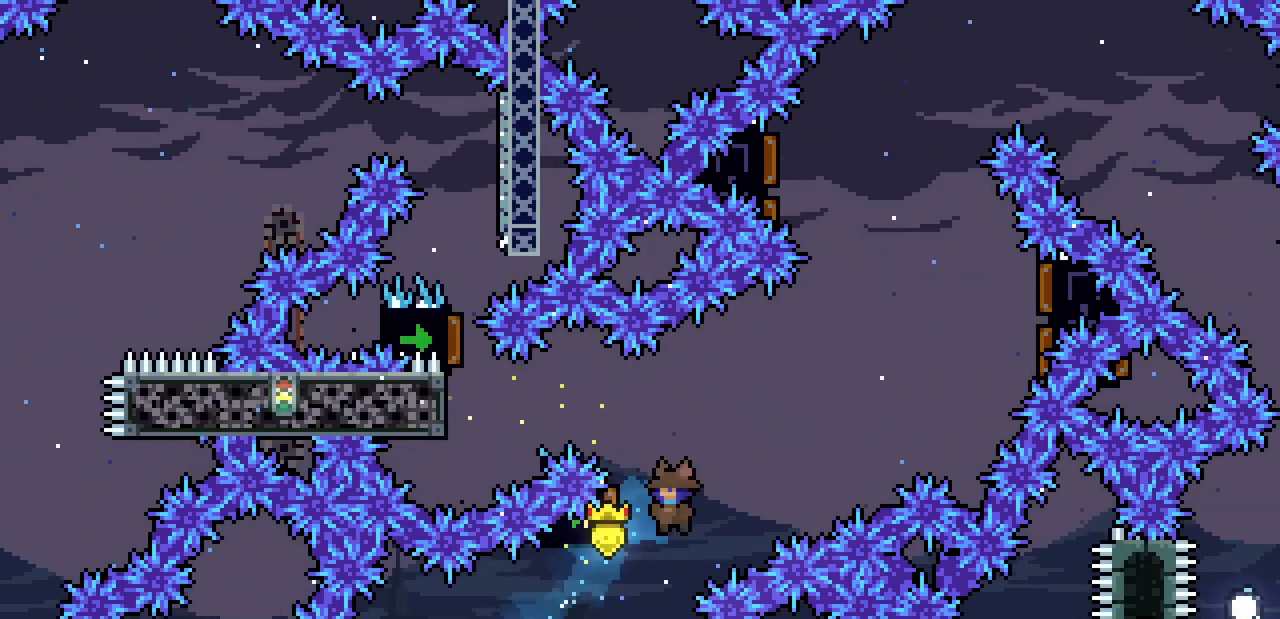
{"keys": ["right", "up"], "events": [[133, "right", "down"], [200, "left", "up"], [333, "up", "down"]]}
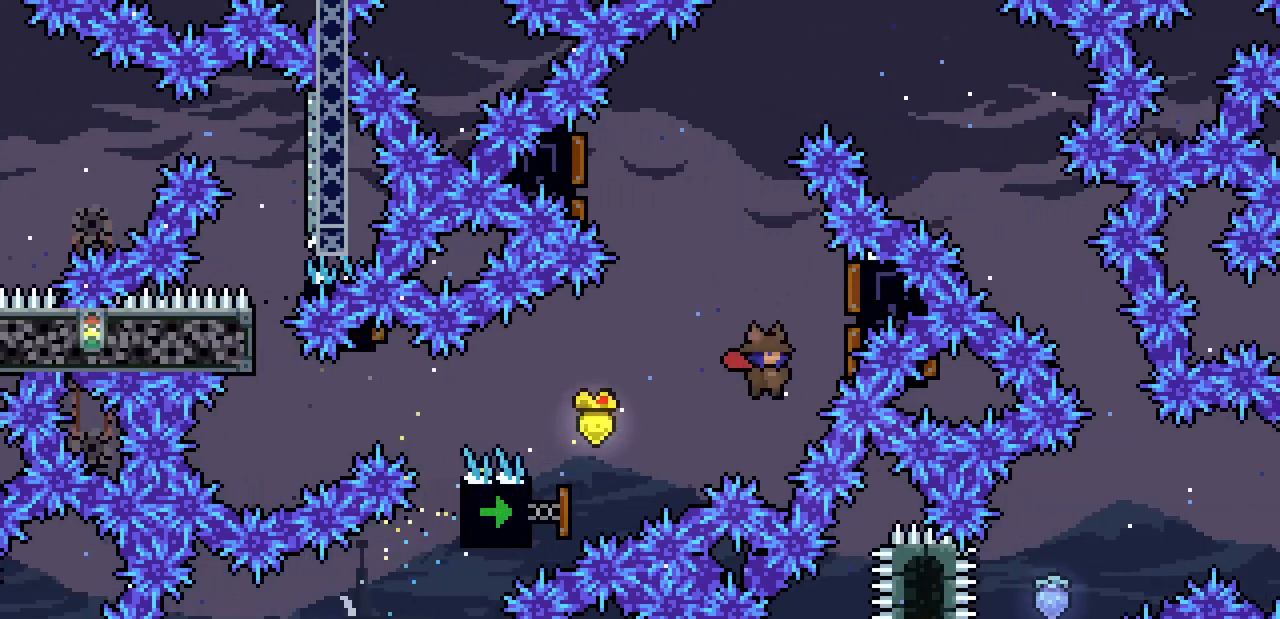
{"keys": ["left", "right"], "events": [[67, "c", "down"], [167, "c", "up"], [233, "left", "down"], [233, "right", "up"], [233, "up", "up"], [467, "right", "down"]]}
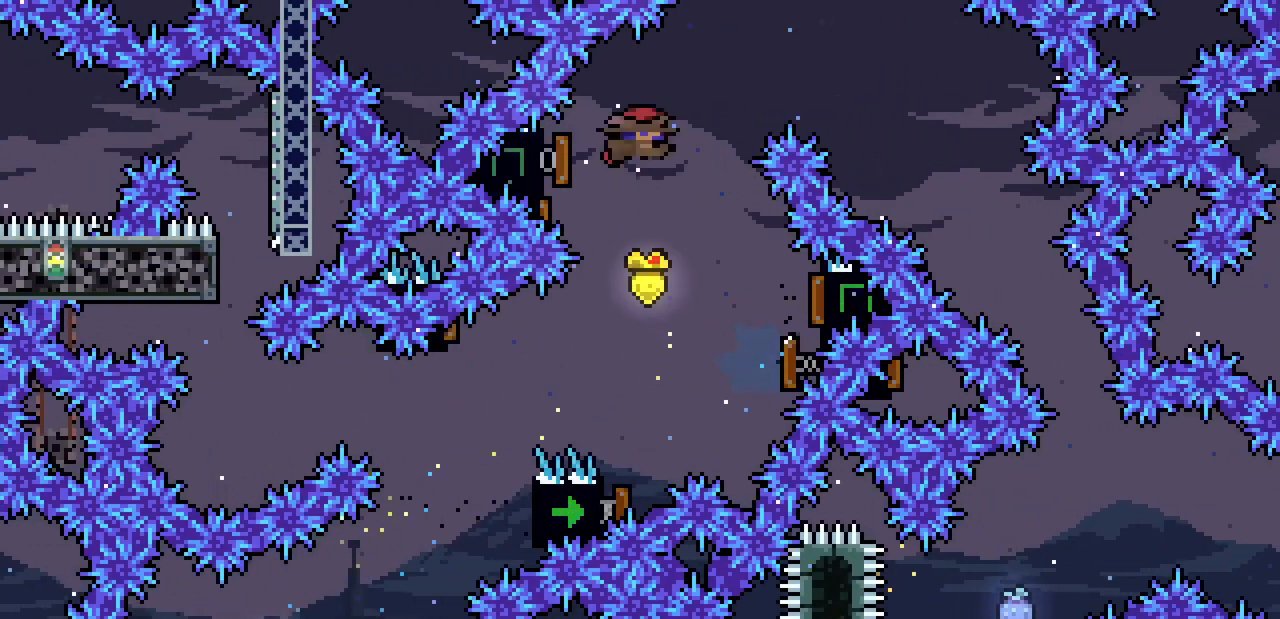
{"keys": ["down", "right"], "events": [[33, "down", "down"], [33, "left", "up"]]}
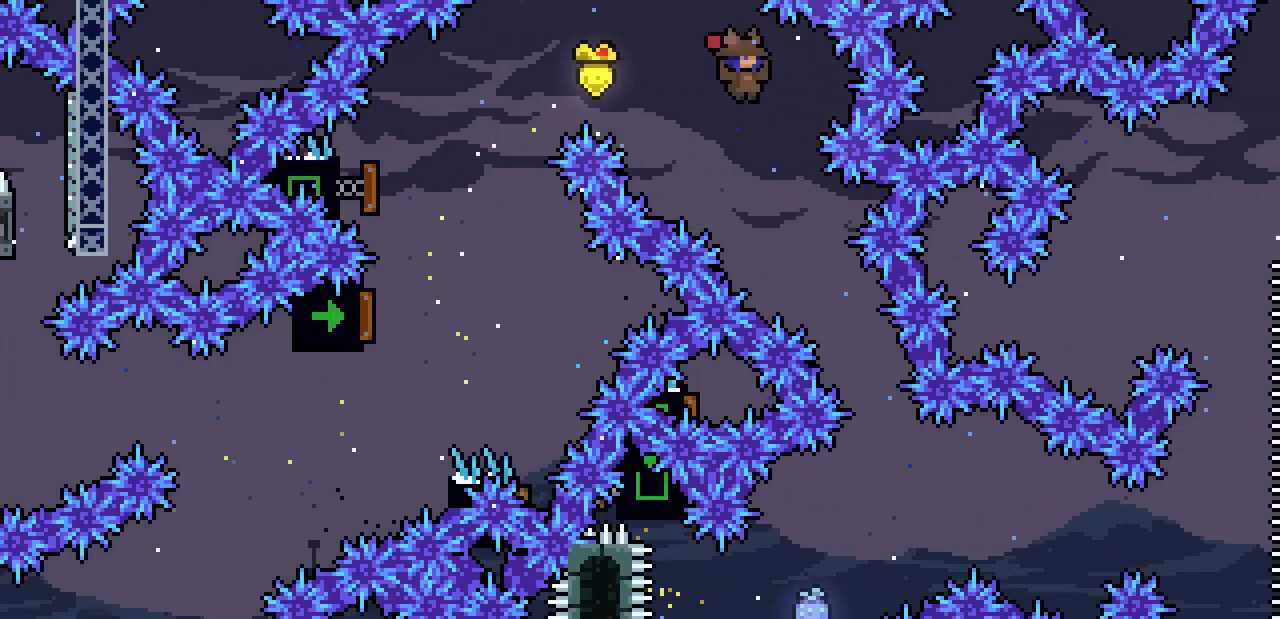
{"keys": ["down", "left"], "events": [[367, "down", "up"], [367, "right", "up"], [467, "left", "down"], [500, "down", "down"]]}
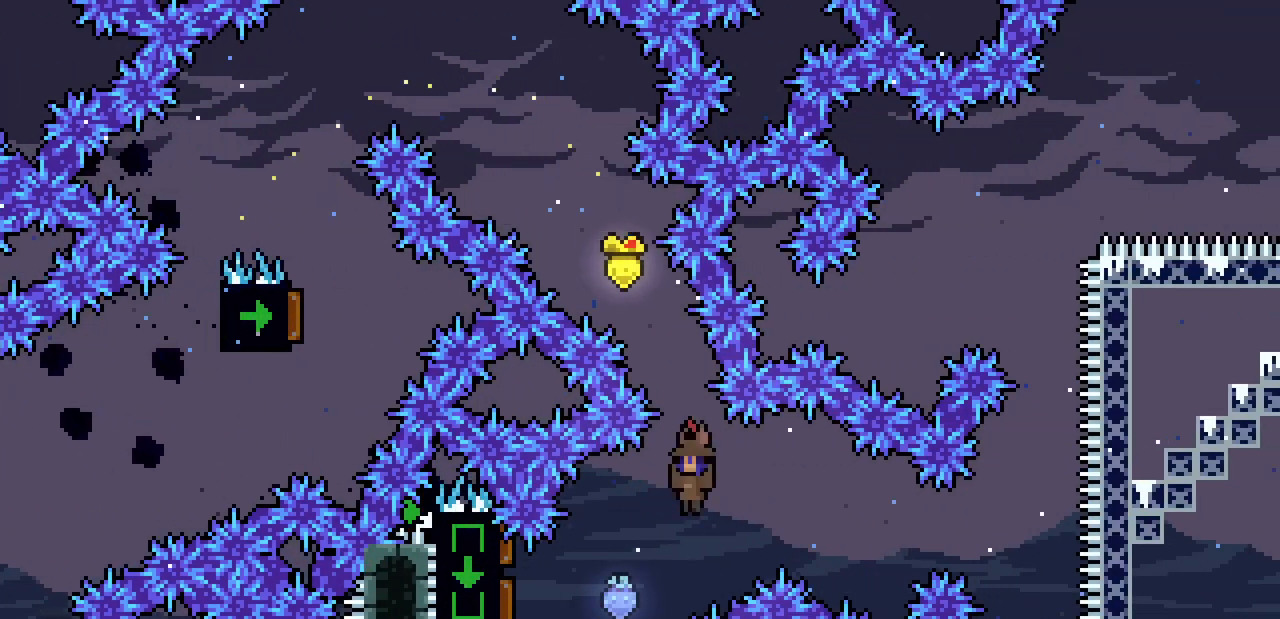
{"keys": ["right"], "events": [[67, "c", "down"], [167, "c", "up"], [333, "right", "down"], [400, "down", "up"], [400, "left", "up"]]}
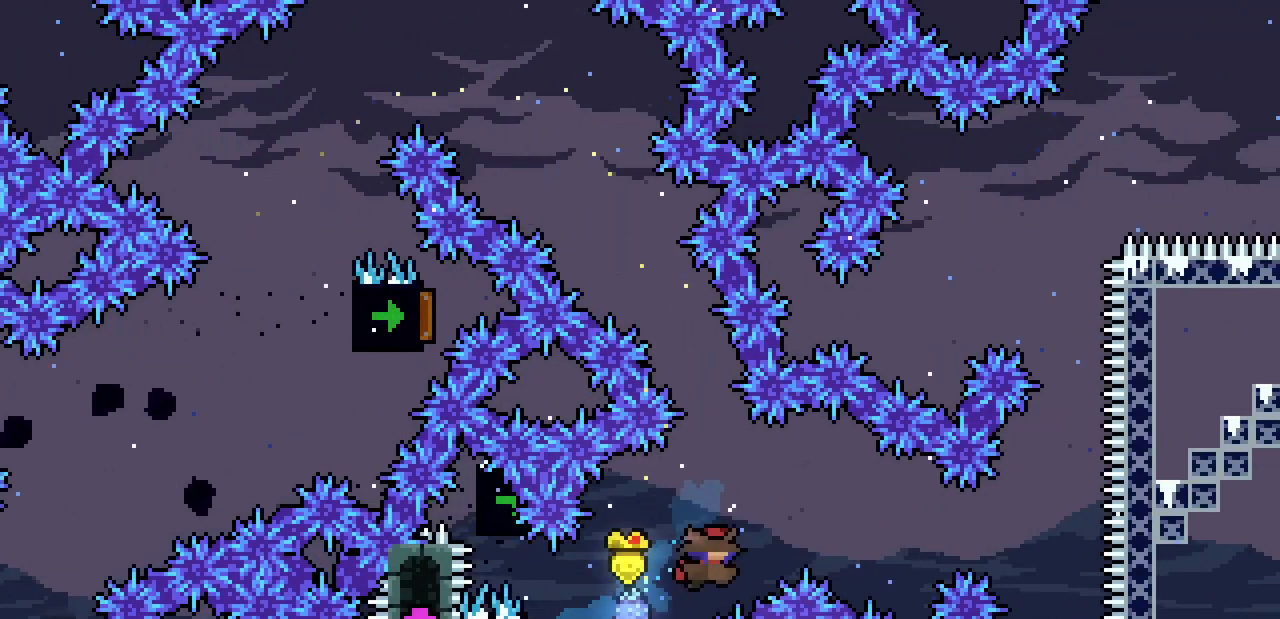
{"keys": [], "events": [[133, "c", "down"], [267, "c", "up"], [433, "right", "up"]]}
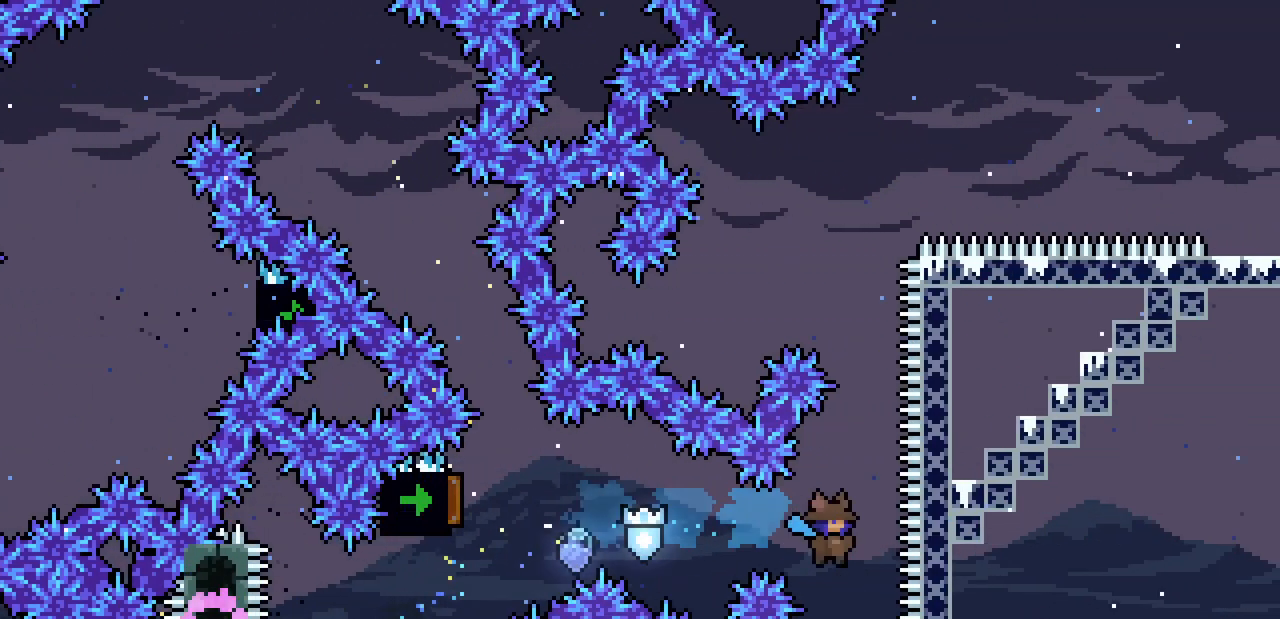
{"keys": [], "events": [[333, "right", "down"], [367, "right", "up"]]}
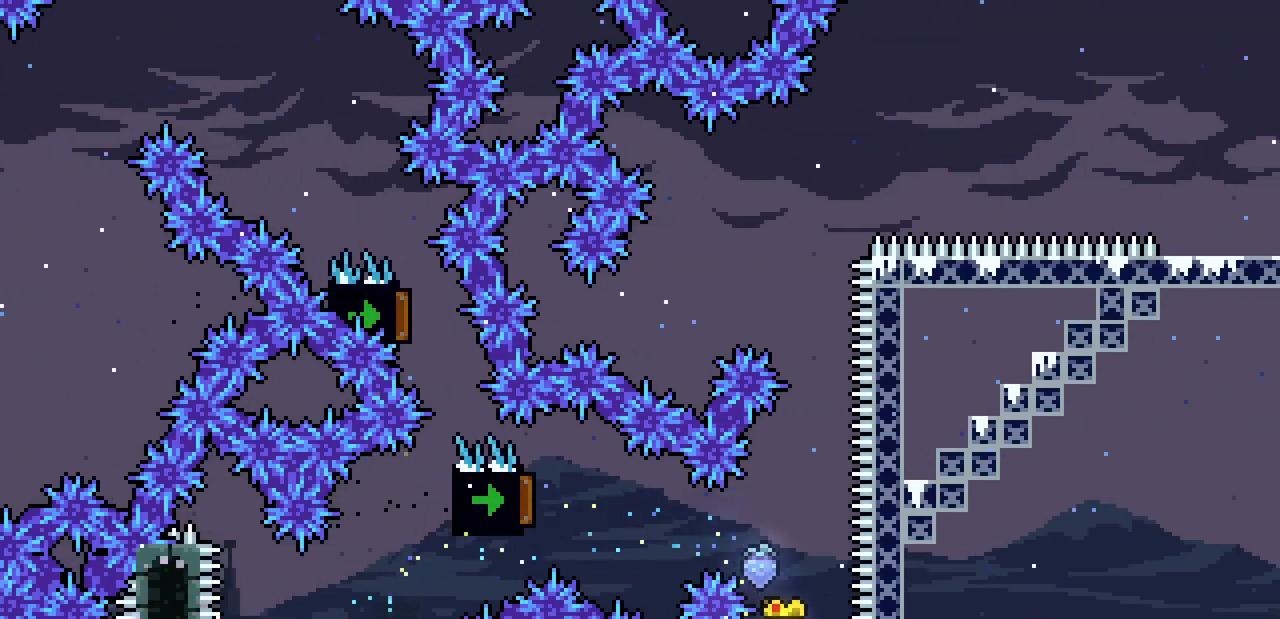
{"keys": ["c", "up"], "events": [[100, "z", "down"], [233, "up", "down"], [433, "c", "down"], [433, "z", "up"]]}
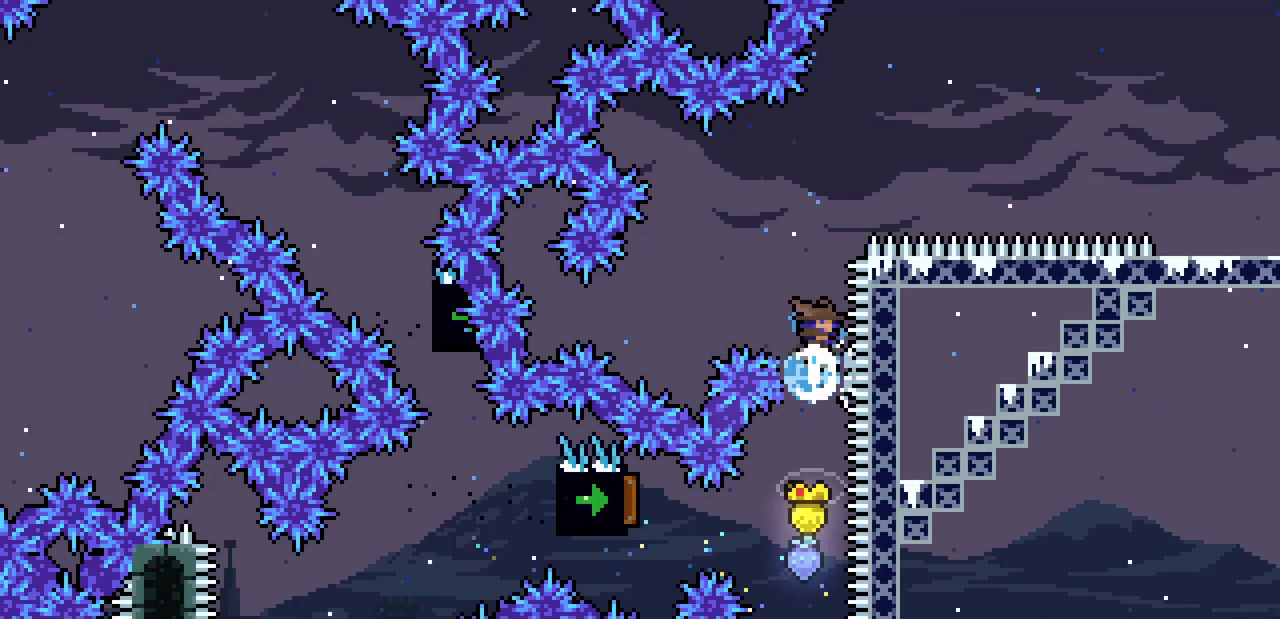
{"keys": ["left"], "events": [[67, "c", "up"], [167, "left", "down"], [200, "up", "up"], [400, "left", "up"], [500, "left", "down"]]}
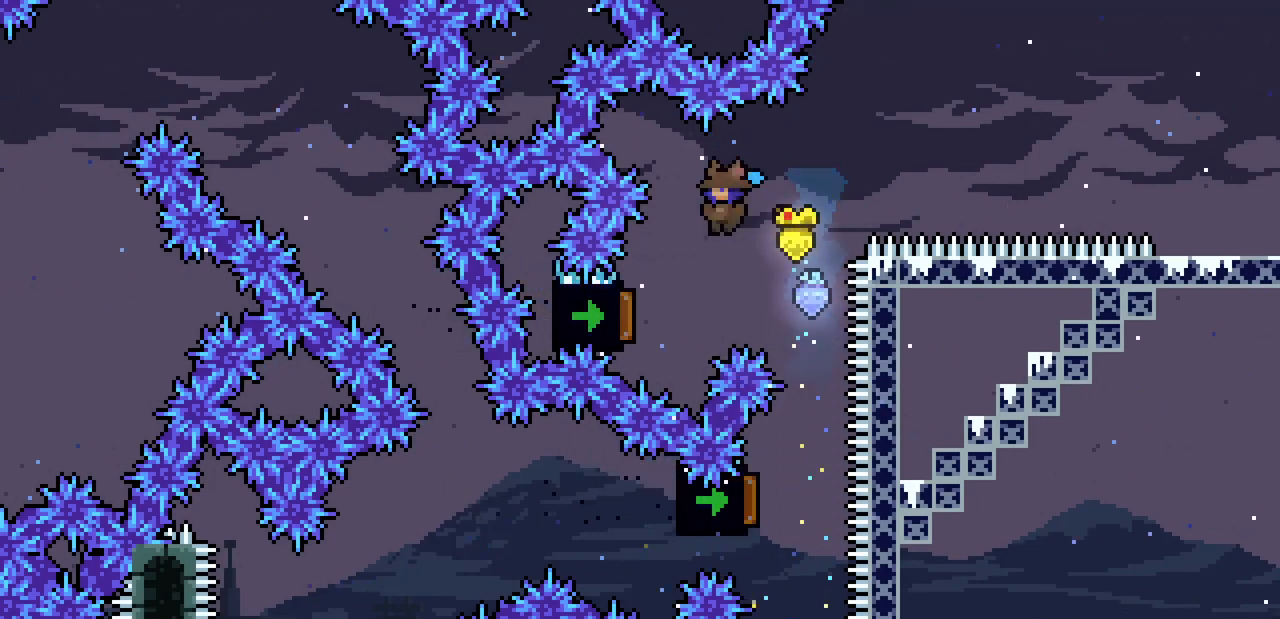
{"keys": ["c", "right"], "events": [[233, "right", "down"], [267, "left", "up"], [500, "c", "down"]]}
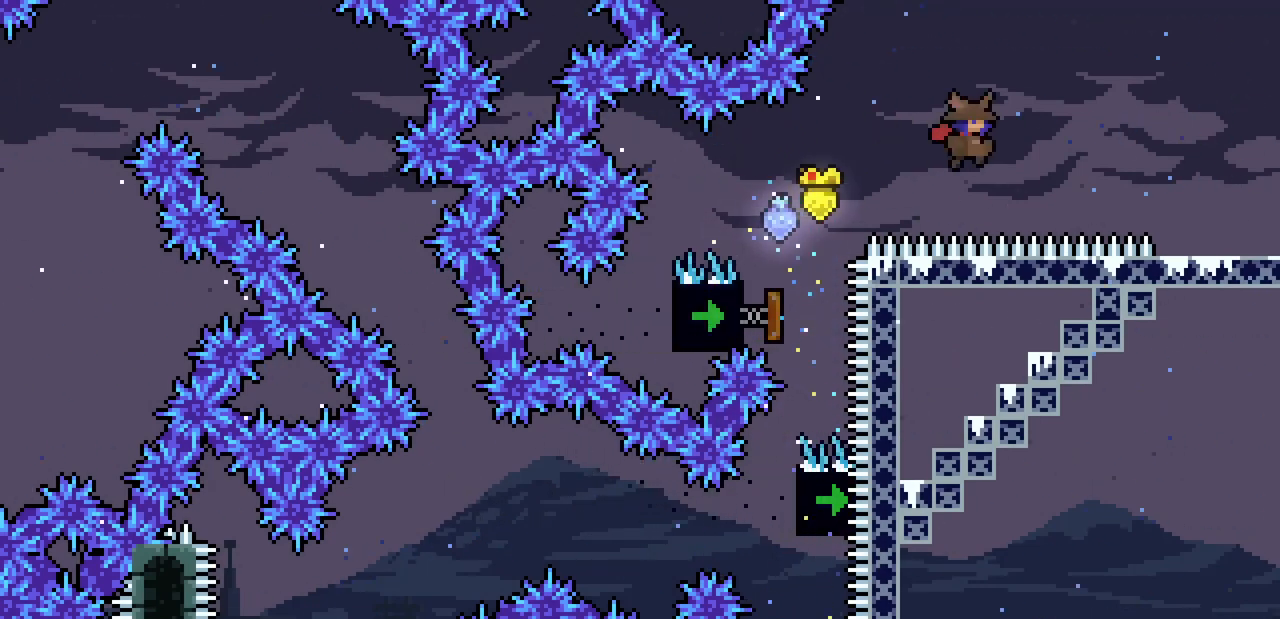
{"keys": ["right"], "events": [[167, "c", "up"]]}
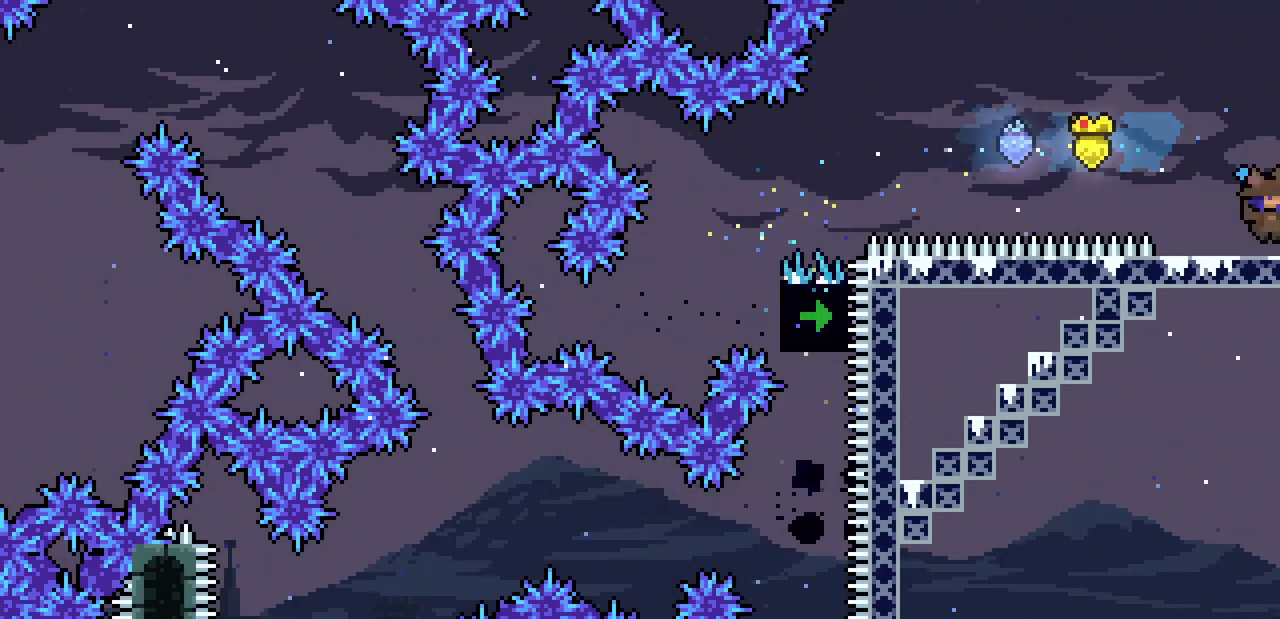
{"keys": [], "events": [[467, "right", "up"]]}
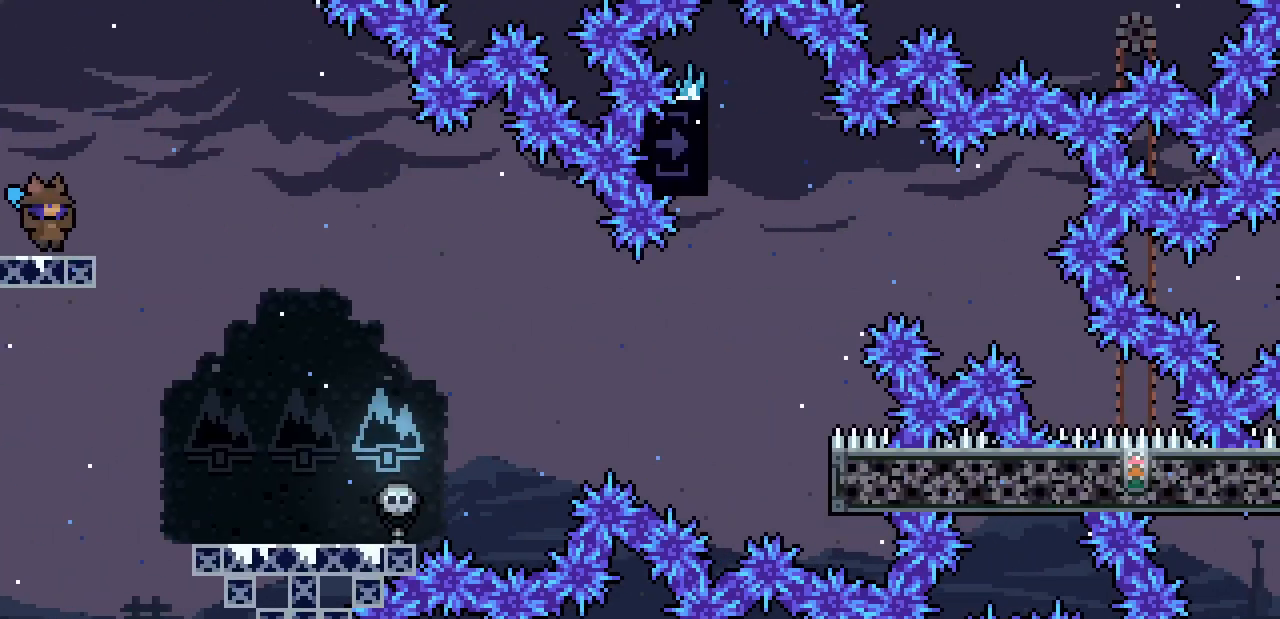
{"keys": ["right"], "events": [[100, "right", "down"]]}
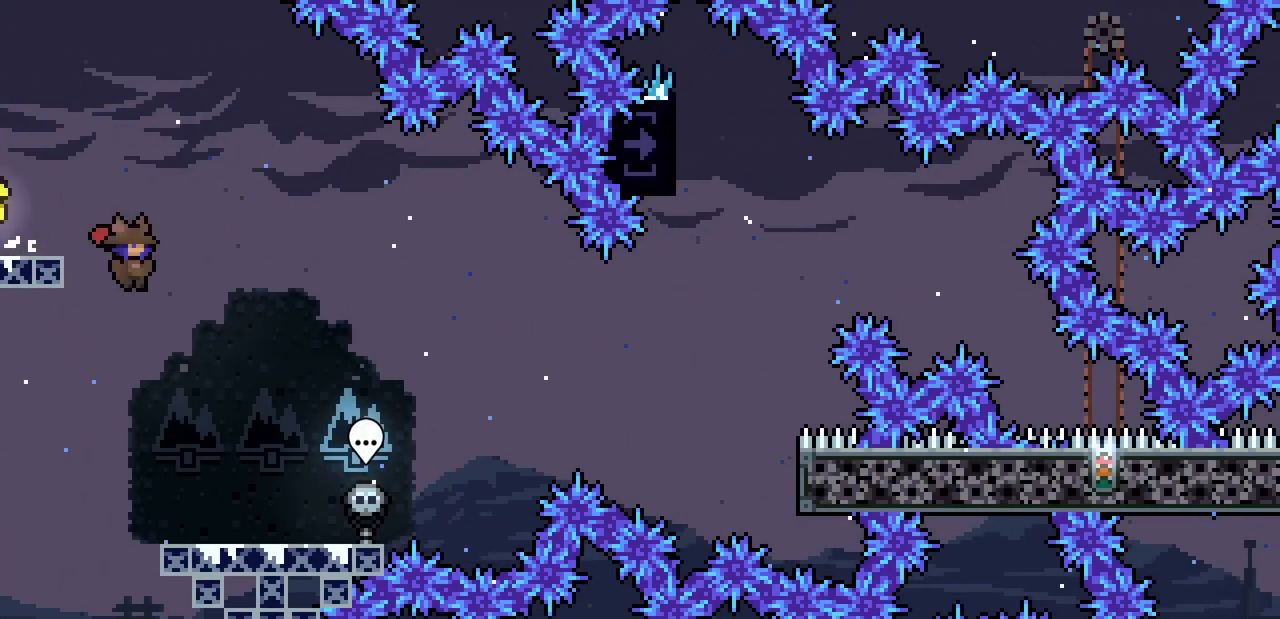
{"keys": ["escape"], "events": [[433, "right", "up"], [467, "escape", "down"]]}
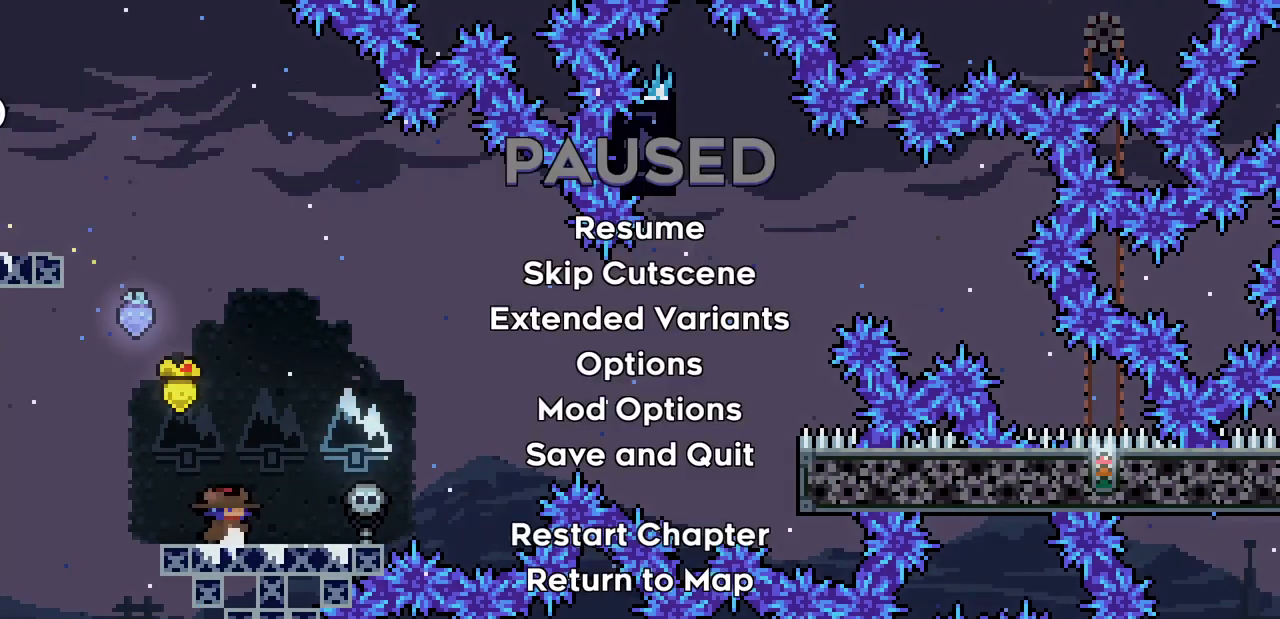
{"keys": [], "events": [[67, "down", "down"], [67, "escape", "up"], [133, "down", "up"], [167, "return", "down"], [200, "return", "up"]]}
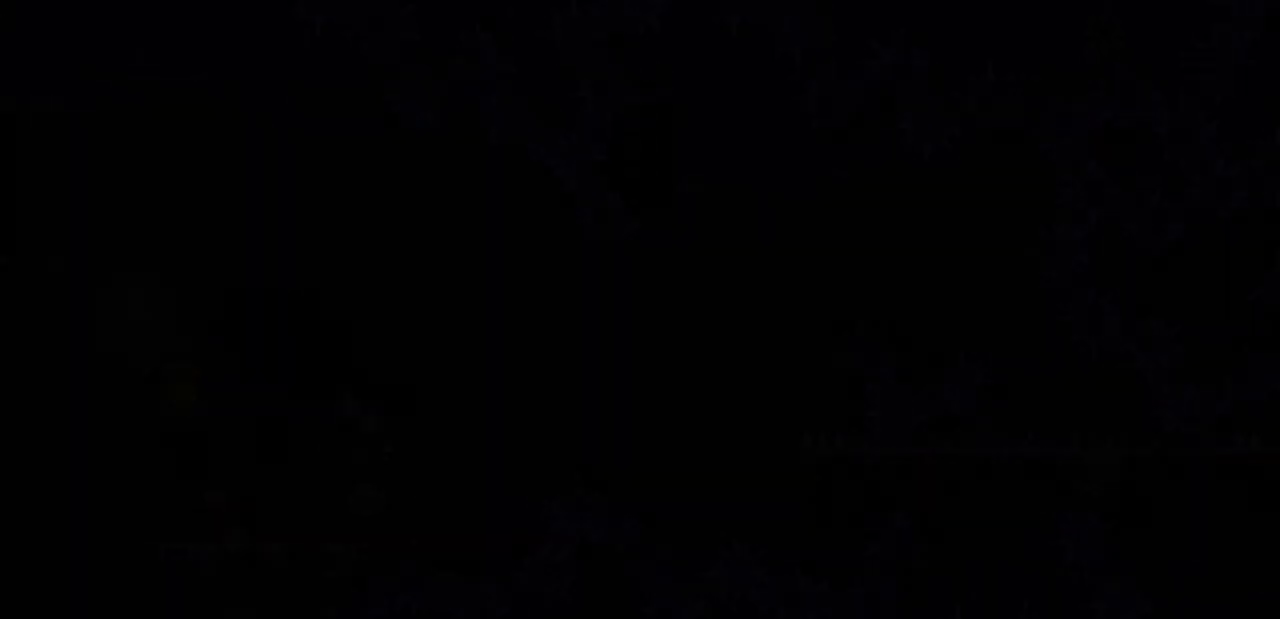
{"keys": ["right", "x", "z"], "events": [[267, "c", "down"], [267, "right", "down"], [367, "c", "up"], [467, "x", "down"], [467, "z", "down"]]}
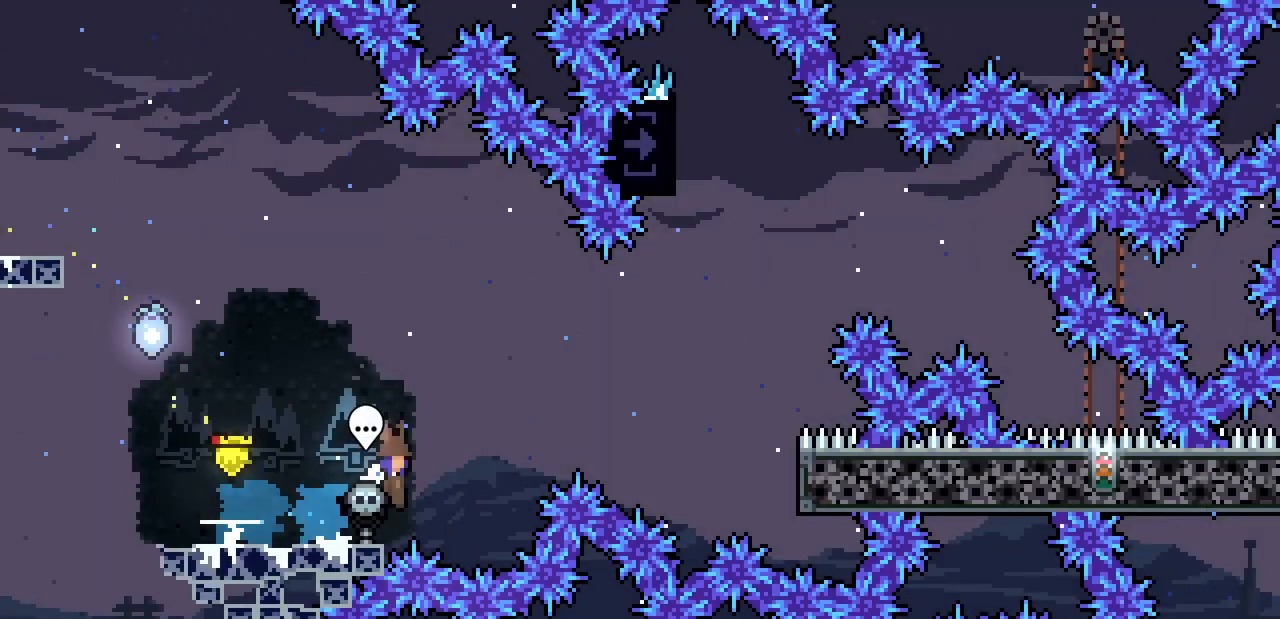
{"keys": ["right", "x", "z"], "events": []}
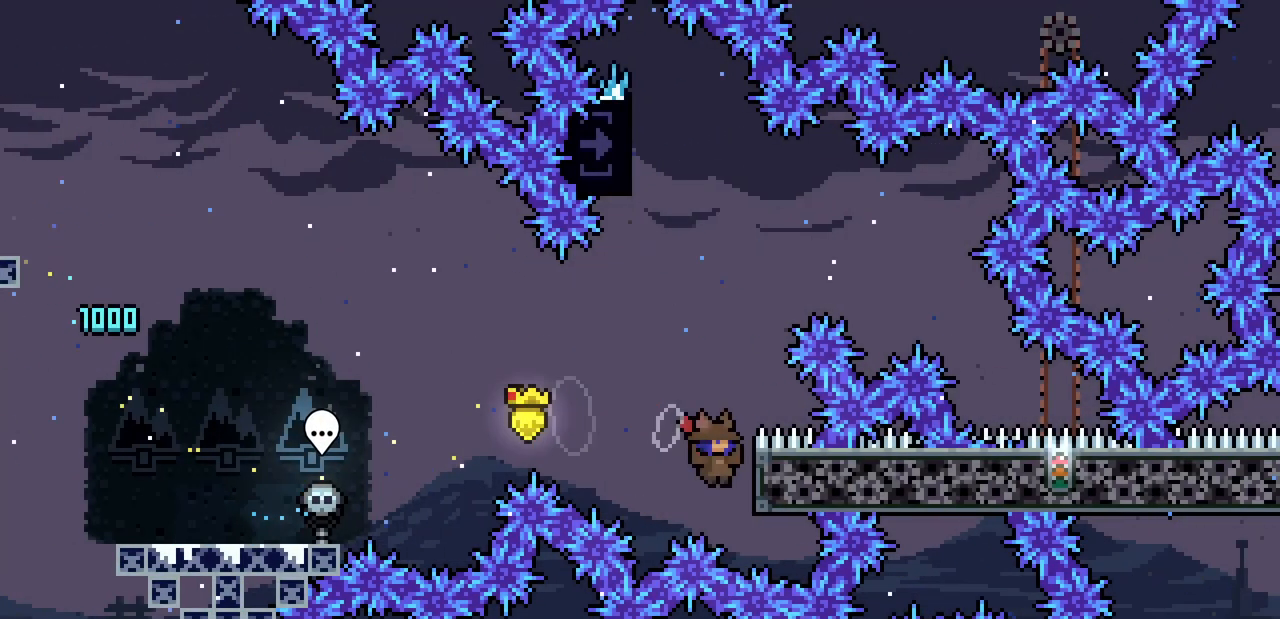
{"keys": ["left", "x", "z"], "events": [[167, "z", "up"], [200, "left", "down"], [200, "right", "up"], [467, "z", "down"]]}
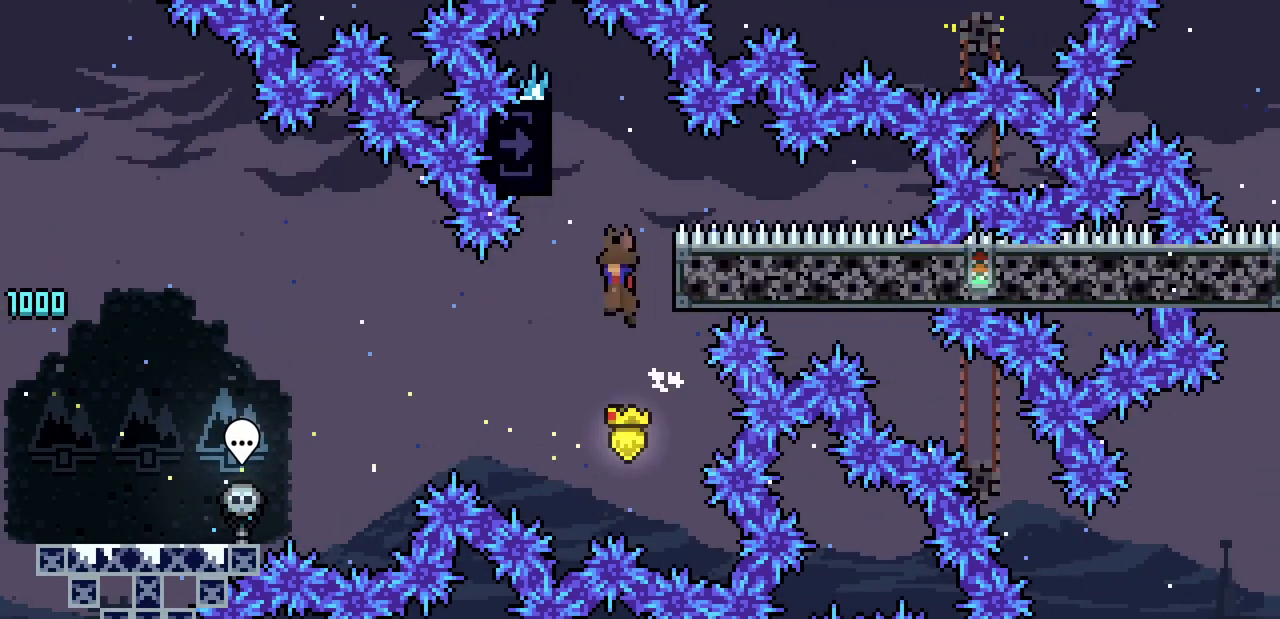
{"keys": ["left", "x"], "events": [[33, "z", "up"]]}
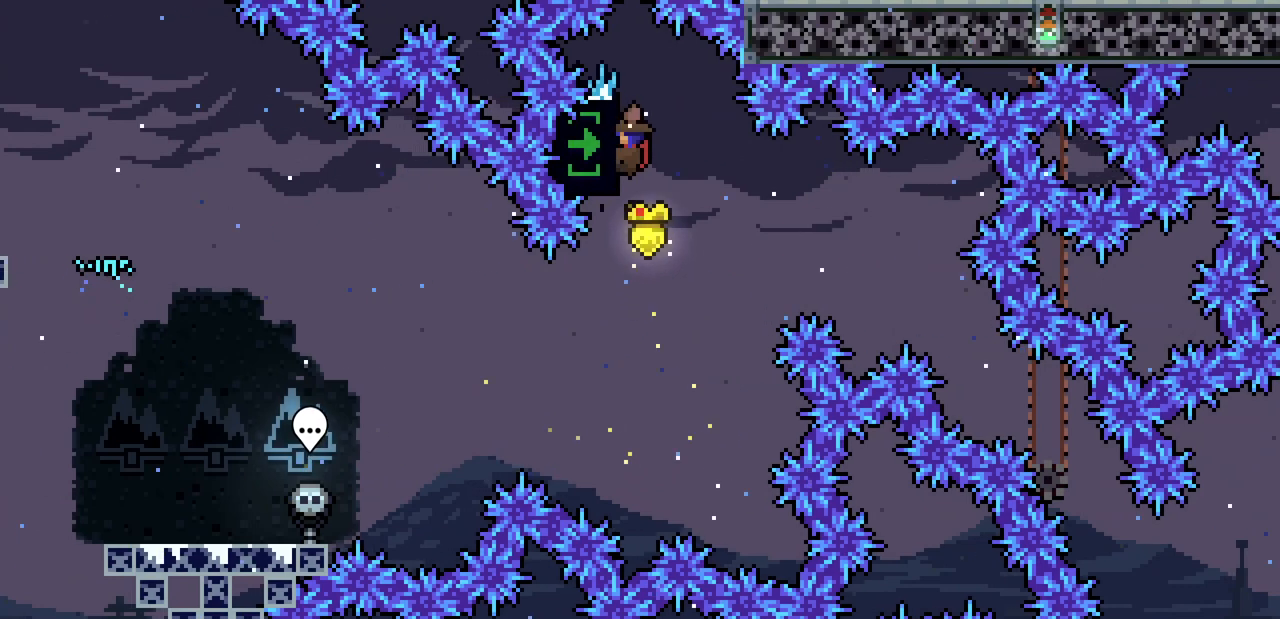
{"keys": ["x"], "events": [[100, "left", "up"]]}
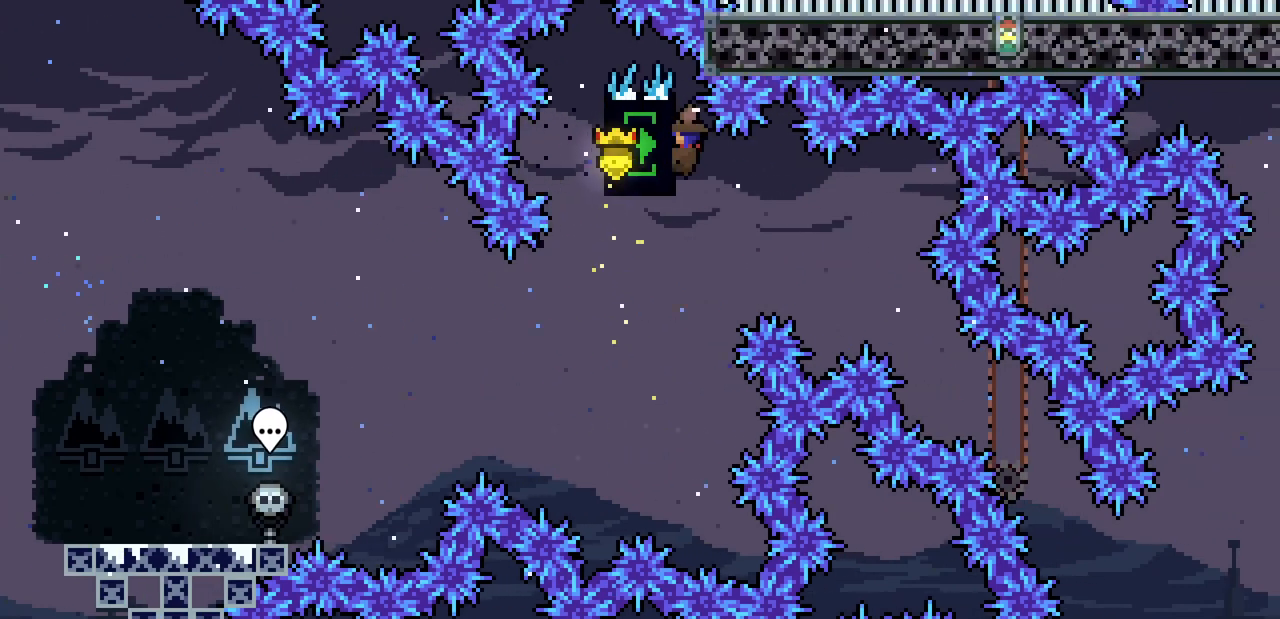
{"keys": ["x"], "events": []}
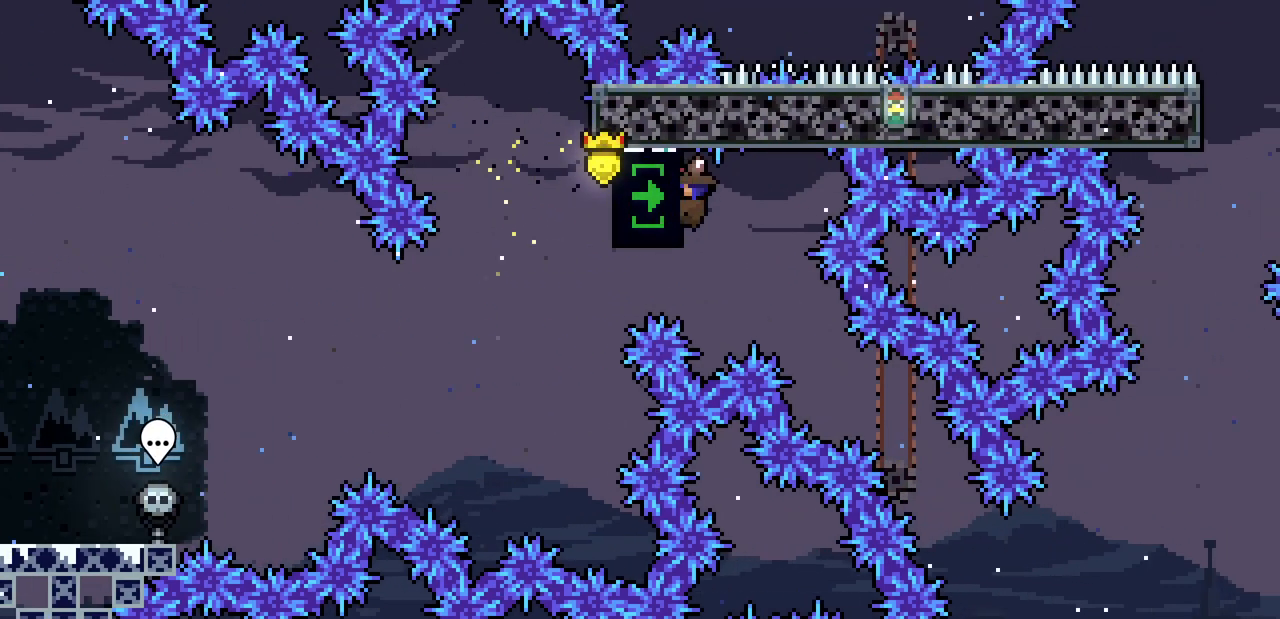
{"keys": ["x"], "events": []}